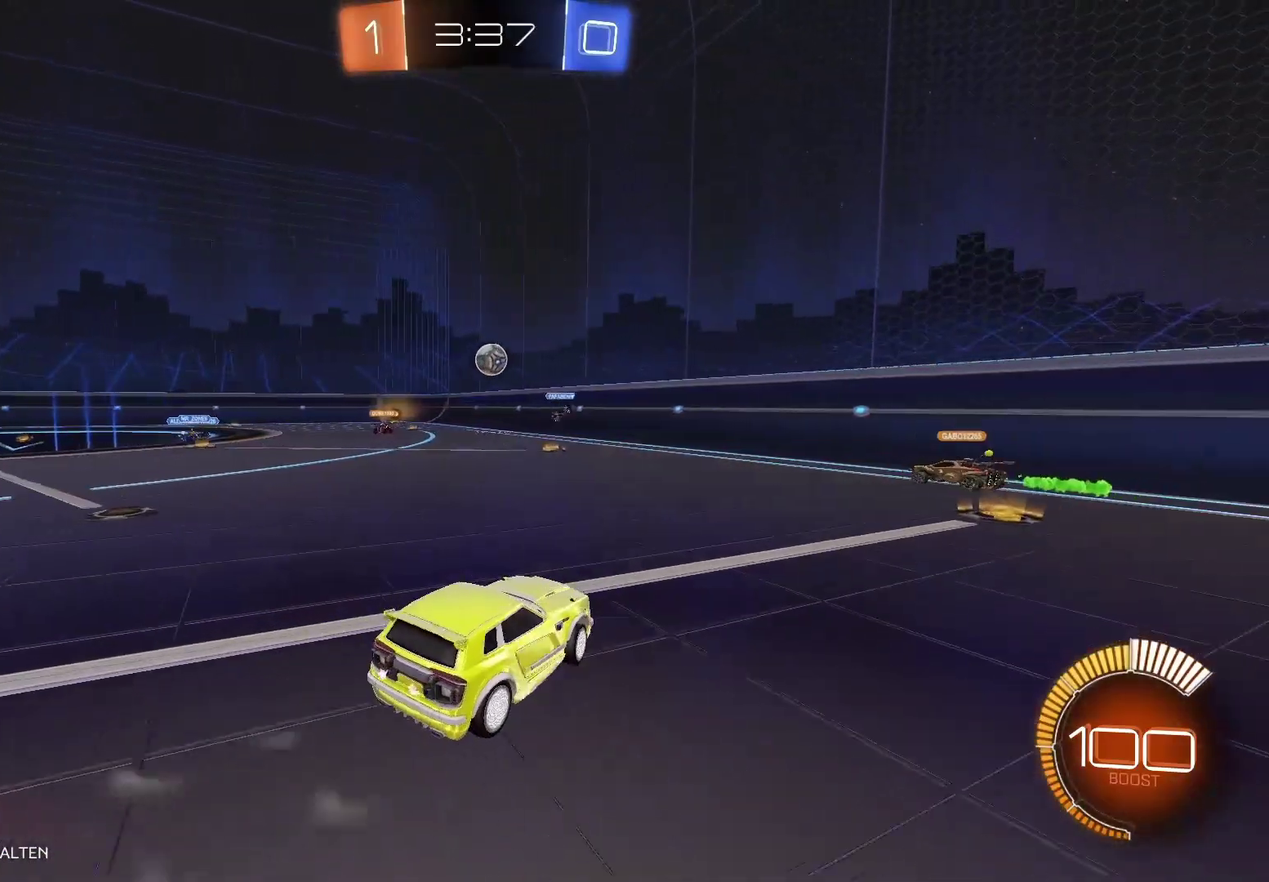
Gameplay with a controller (Xbox layout); each line is a JSON object with the inputs held at the frame after it. "events" lists button and stick changes between this image and that frame as [ms after this image, input, new state], when the widget could be followed in between.
{"buttons": ["B", "R2"], "left_stick": "down-left", "right_stick": "center", "events": [[100, "left_stick", "left"], [150, "left_stick", "down-left"], [283, "B", "down"]]}
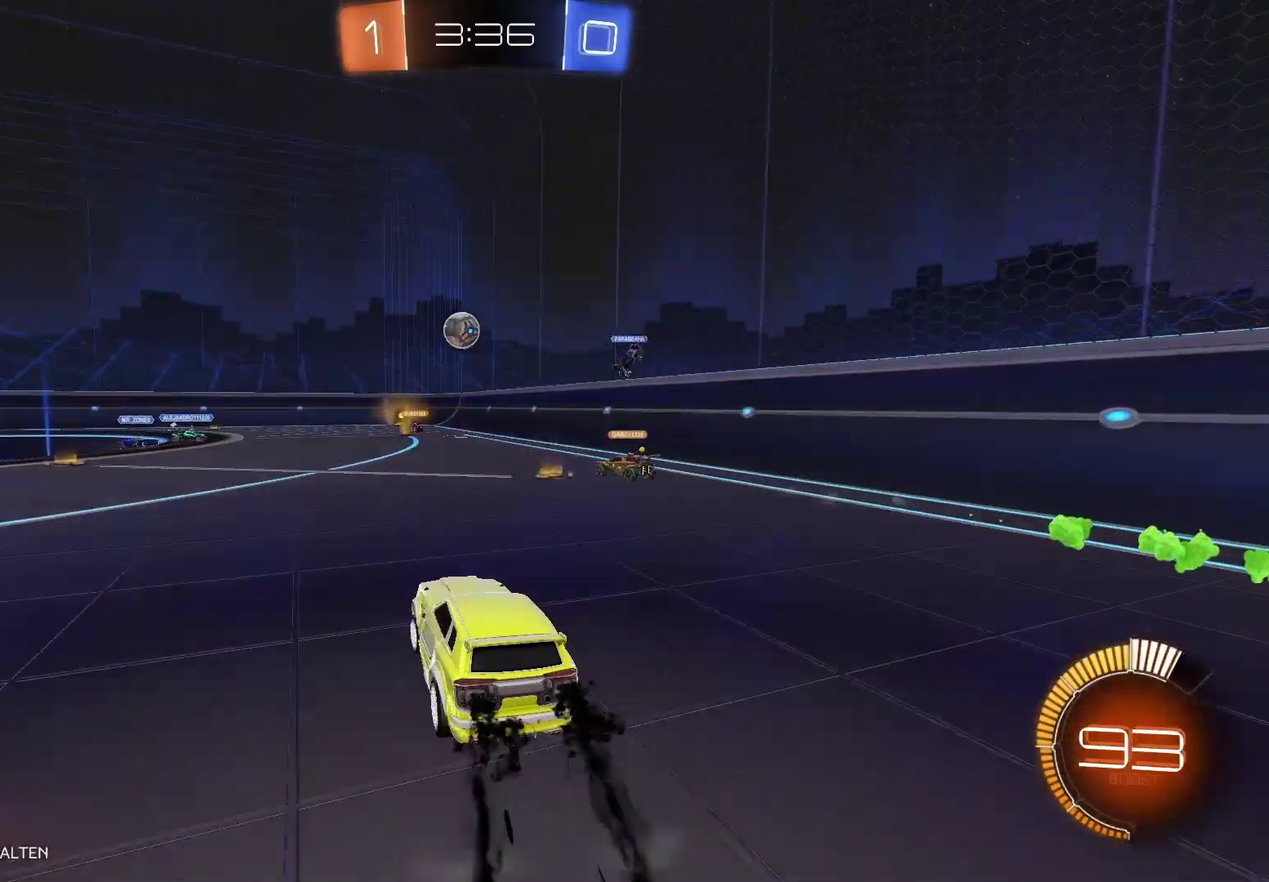
{"buttons": ["R2"], "left_stick": "down-left", "right_stick": "center", "events": [[17, "left_stick", "center"], [217, "B", "up"], [300, "left_stick", "down-left"], [317, "R2", "up"], [433, "R2", "down"]]}
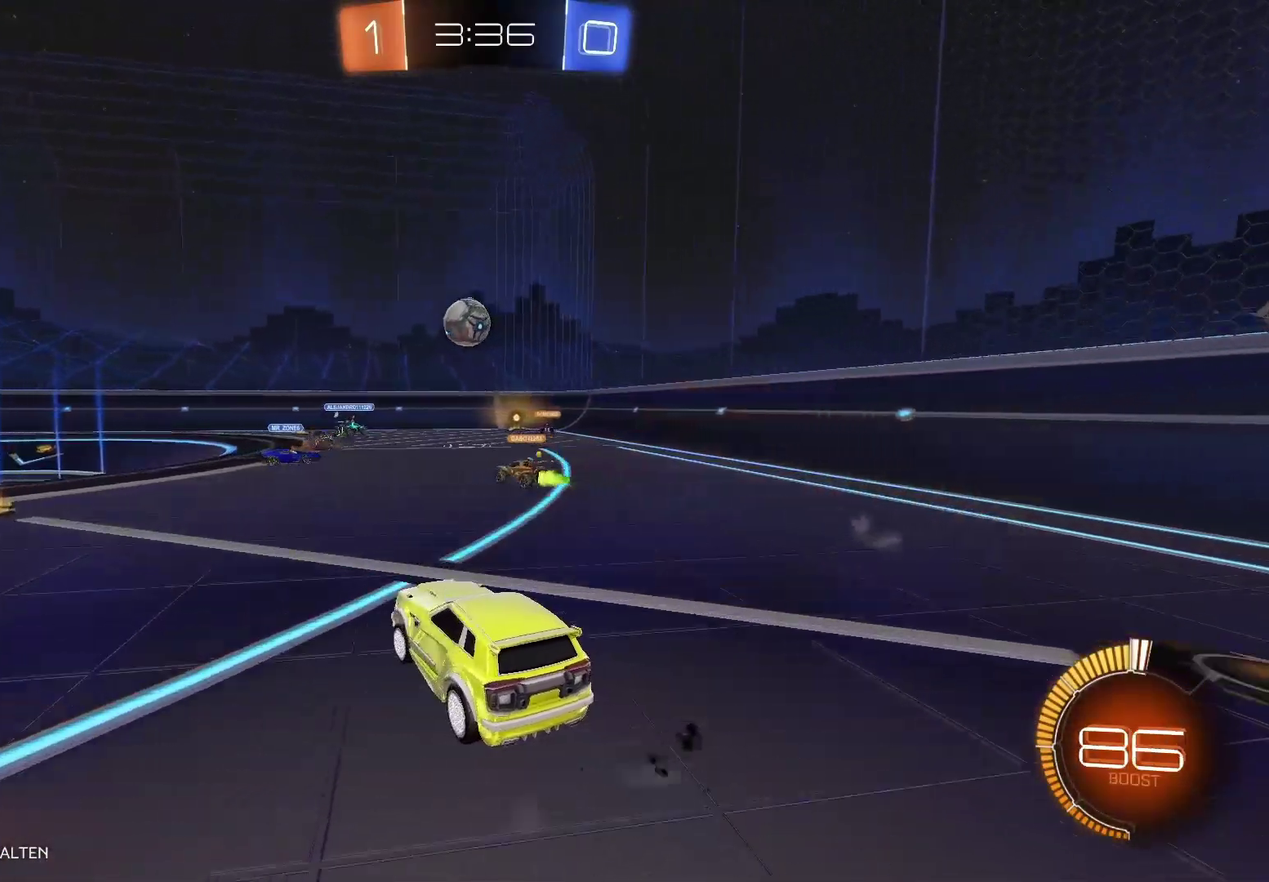
{"buttons": ["R2"], "left_stick": "down-left", "right_stick": "center", "events": []}
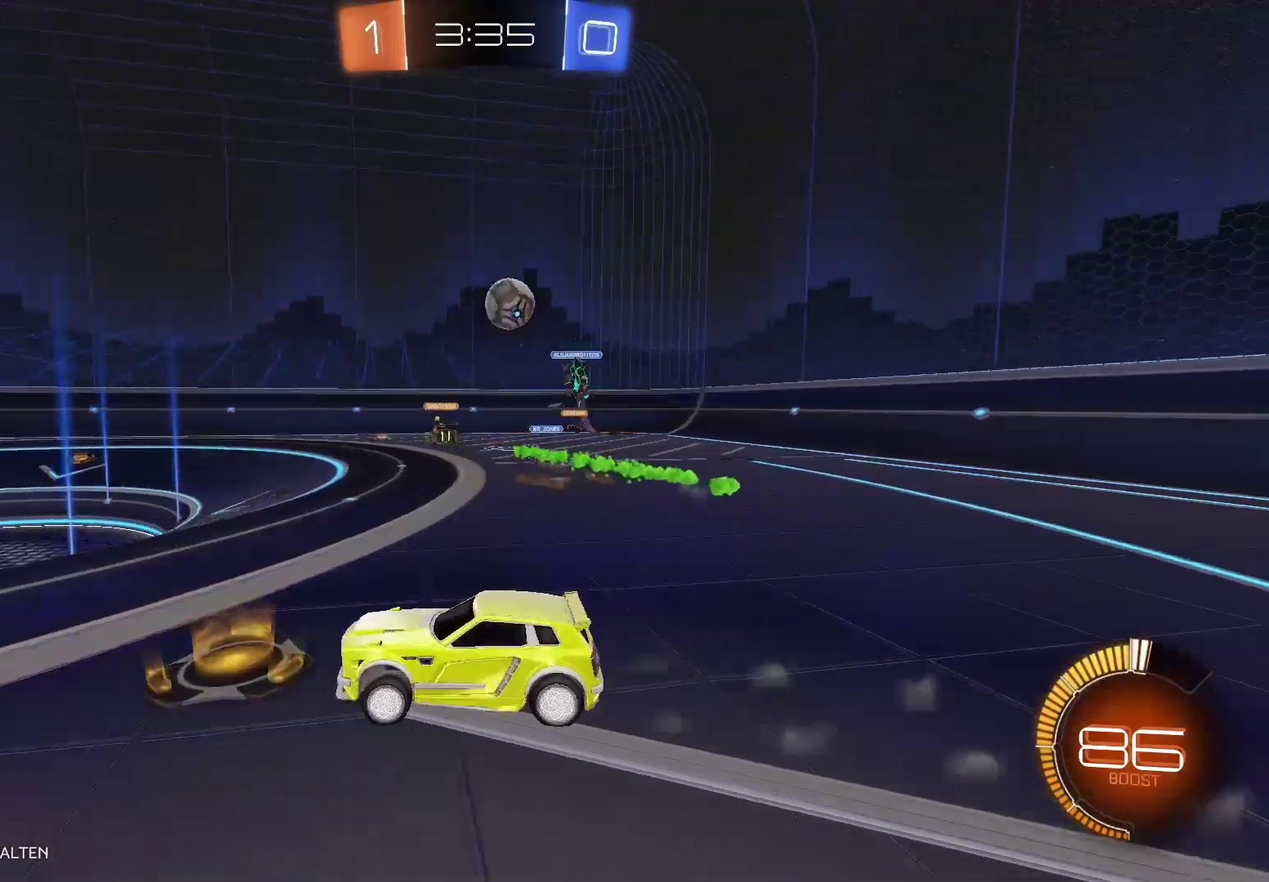
{"buttons": ["R2"], "left_stick": "center", "right_stick": "center"}
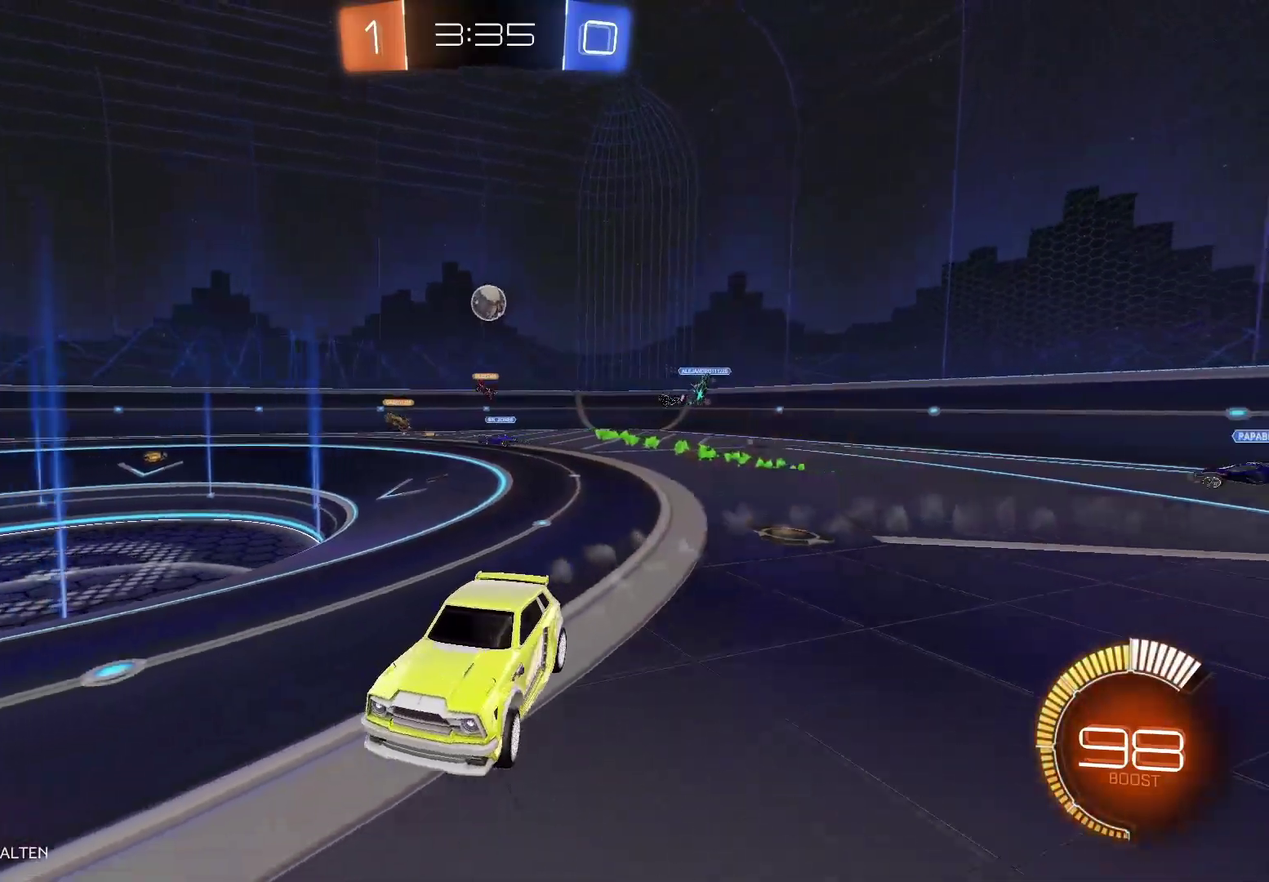
{"buttons": ["R2"], "left_stick": "down-left", "right_stick": "center"}
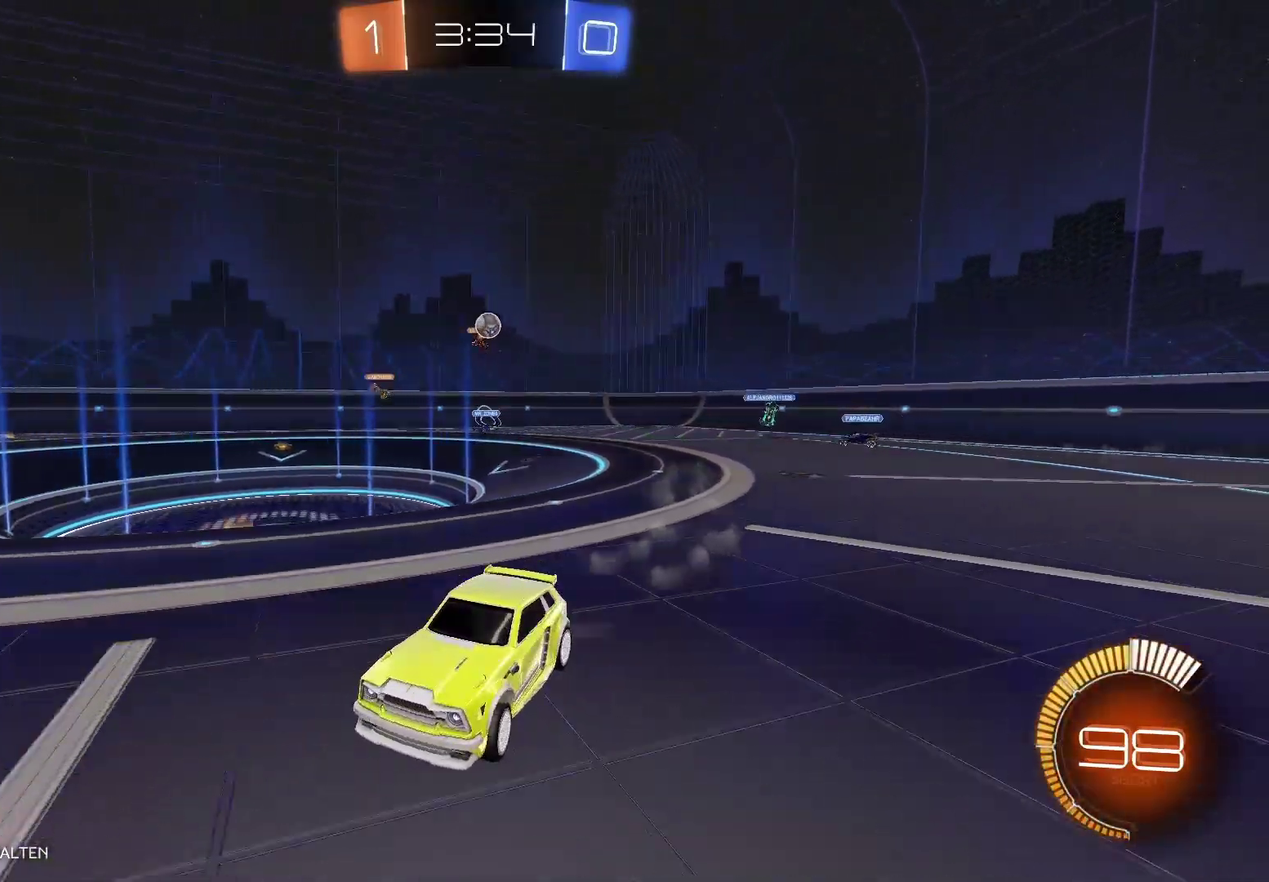
{"buttons": ["R2"], "left_stick": "down-left", "right_stick": "center", "events": []}
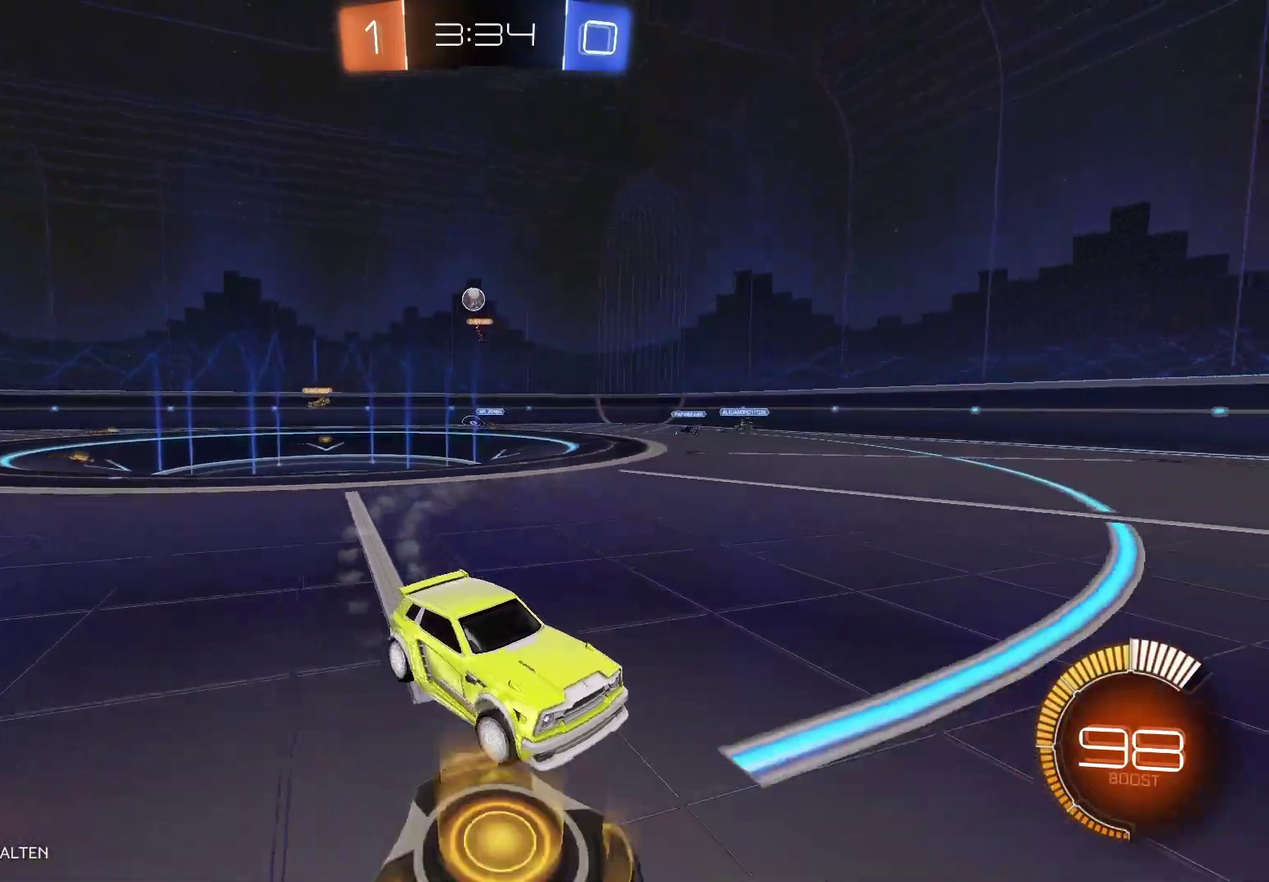
{"buttons": ["X", "R2"], "left_stick": "right", "right_stick": "center", "events": [[33, "left_stick", "center"], [100, "left_stick", "right"], [483, "X", "down"]]}
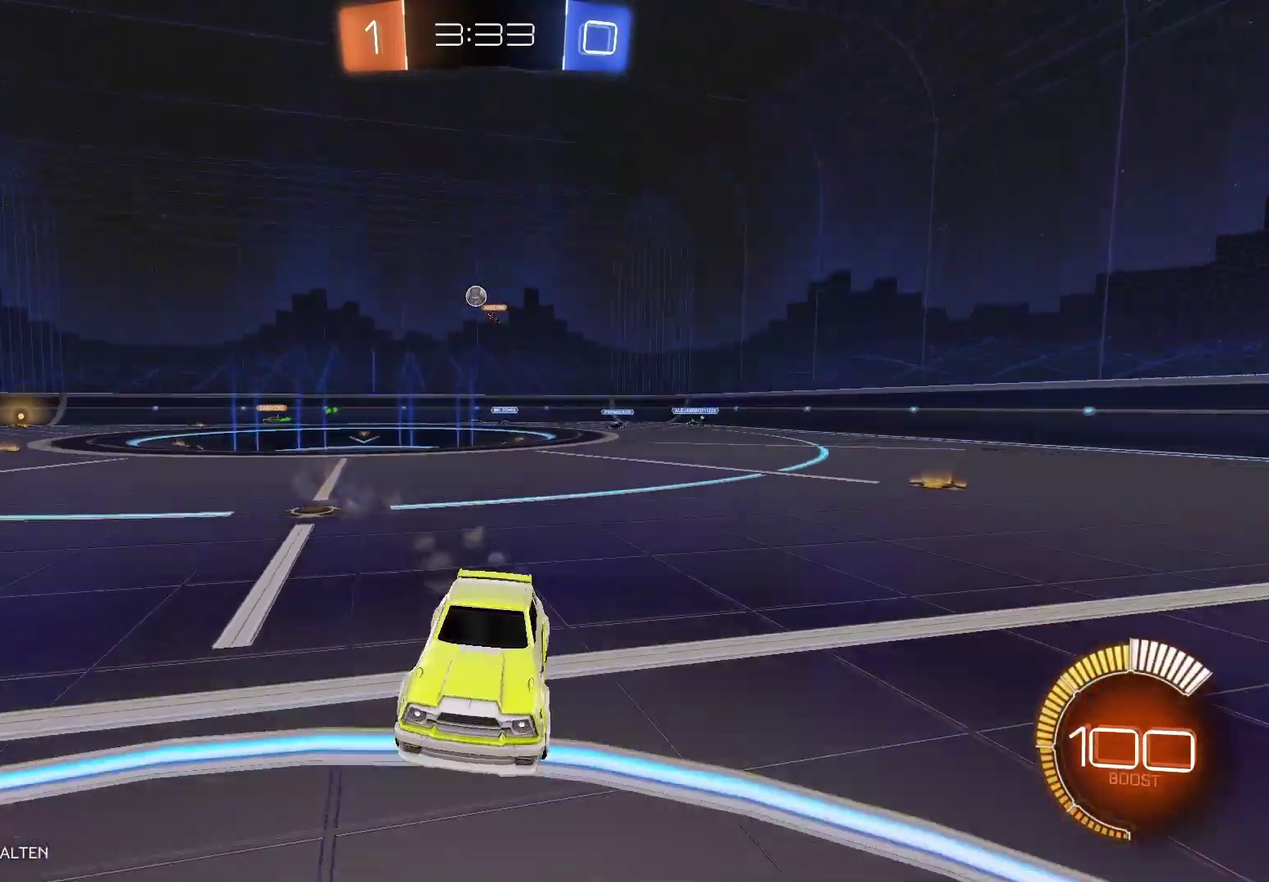
{"buttons": ["Y", "R2"], "left_stick": "right", "right_stick": "center", "events": [[350, "X", "up"], [500, "Y", "down"]]}
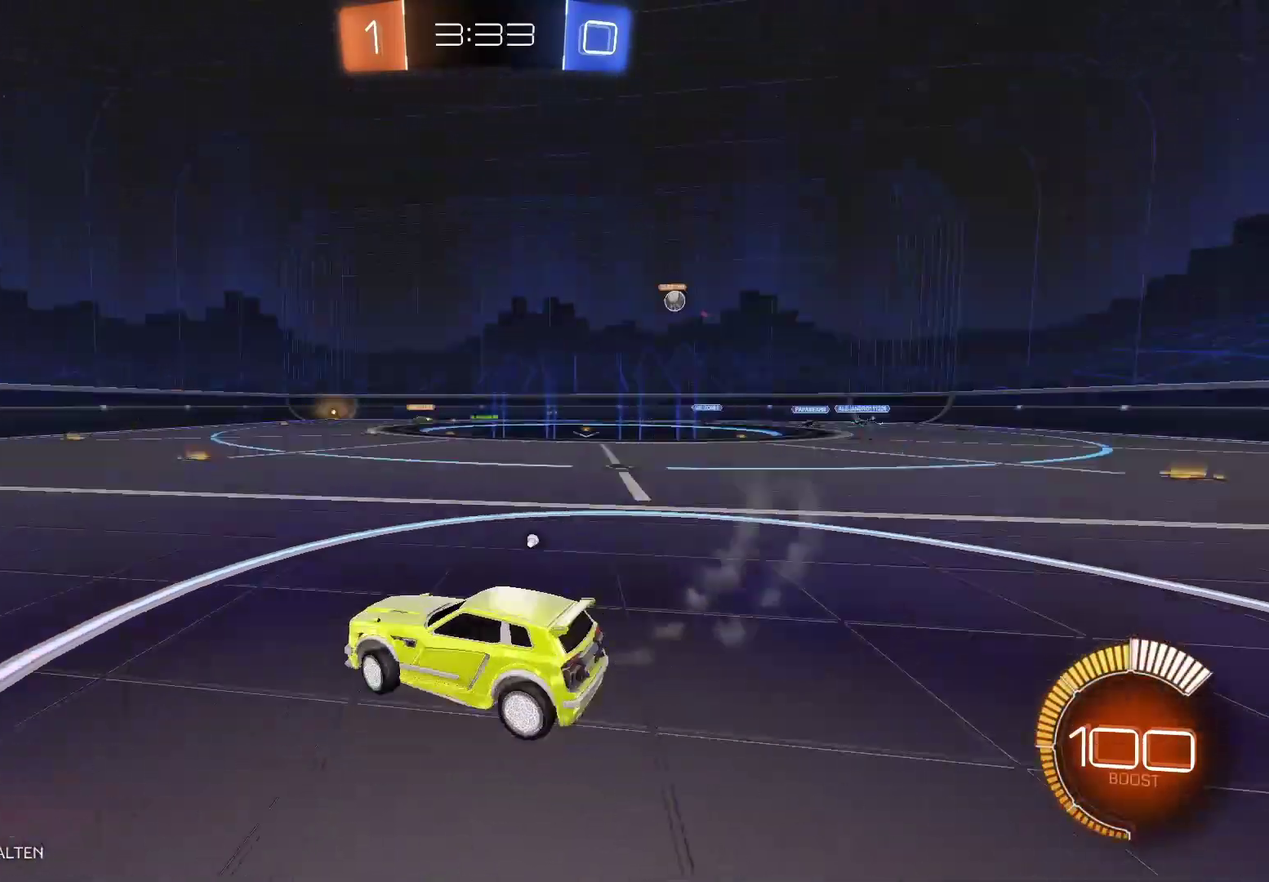
{"buttons": ["R2"], "left_stick": "center", "right_stick": "center", "events": [[167, "Y", "up"], [200, "left_stick", "center"], [300, "Y", "down"], [417, "Y", "up"]]}
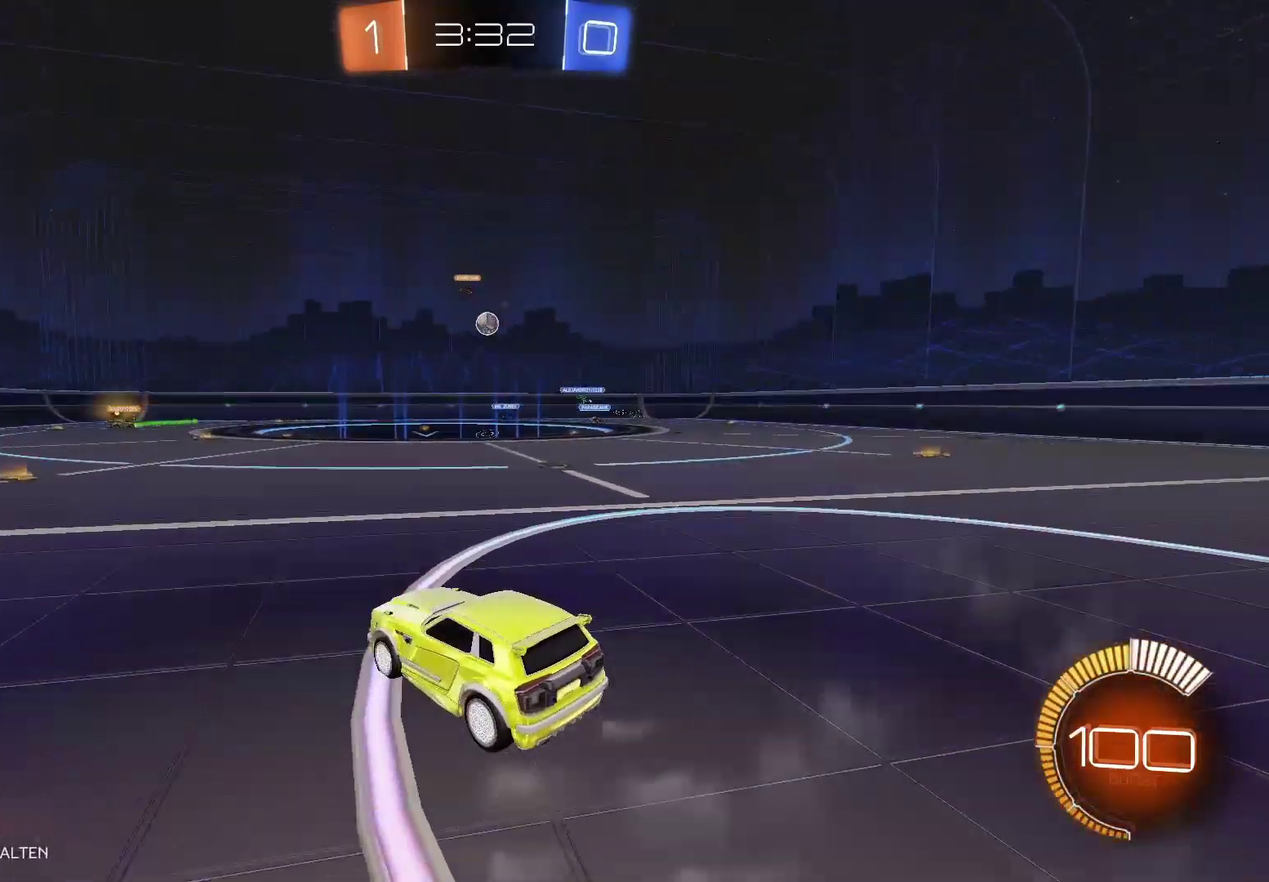
{"buttons": ["R2"], "left_stick": "center", "right_stick": "center", "events": [[150, "left_stick", "right"], [367, "left_stick", "center"]]}
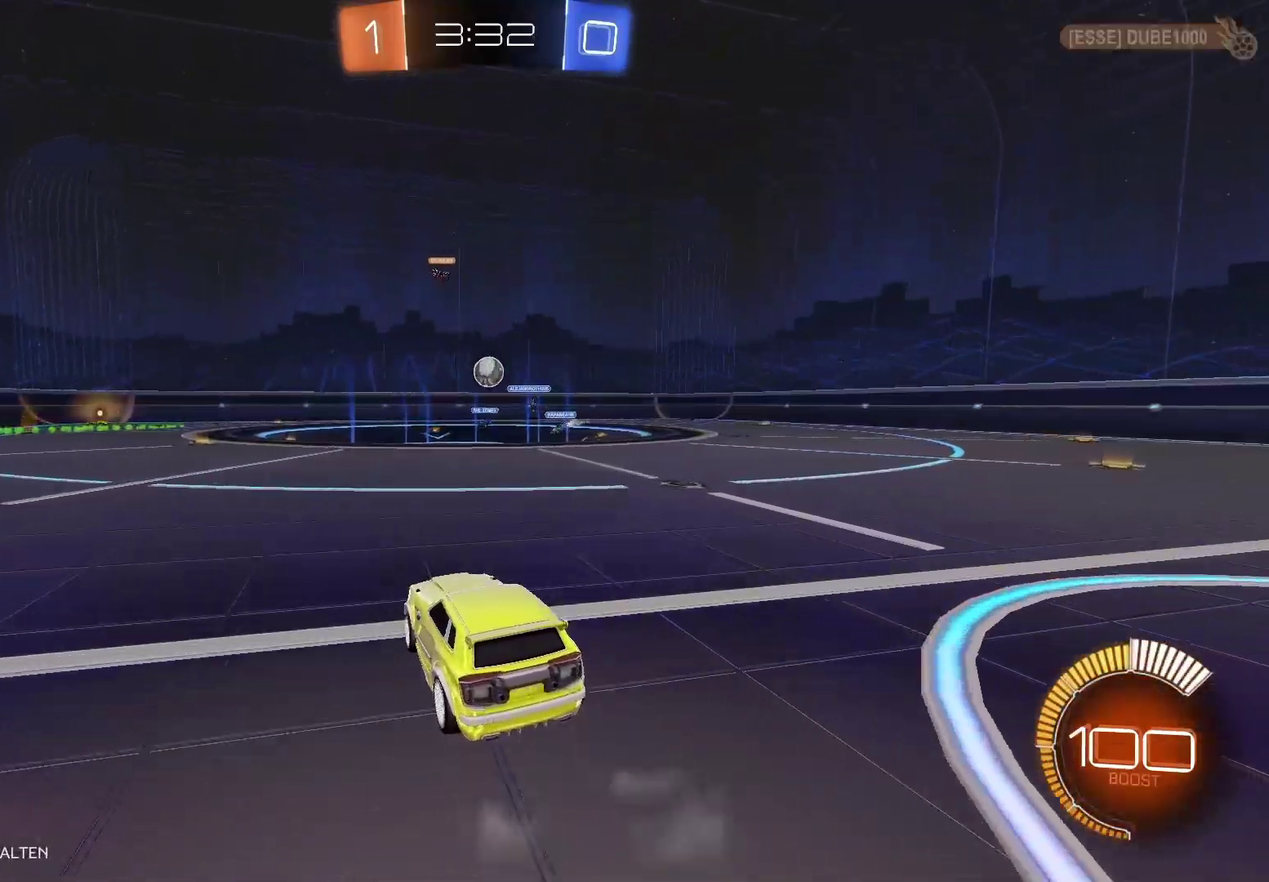
{"buttons": ["R2"], "left_stick": "right", "right_stick": "center", "events": [[200, "left_stick", "left"], [217, "R2", "up"], [400, "left_stick", "right"], [433, "R2", "down"]]}
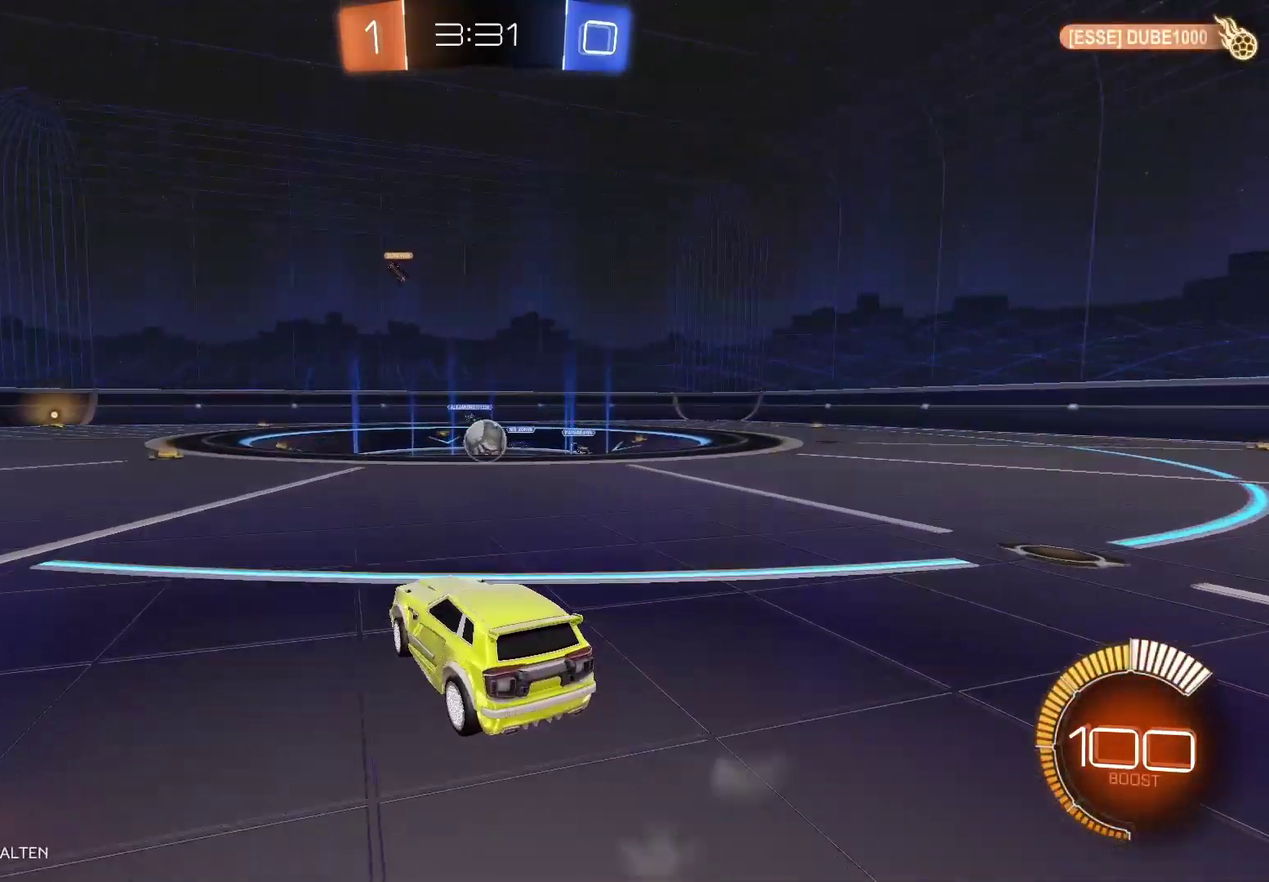
{"buttons": ["R2"], "left_stick": "left", "right_stick": "center", "events": [[200, "left_stick", "center"], [333, "left_stick", "left"]]}
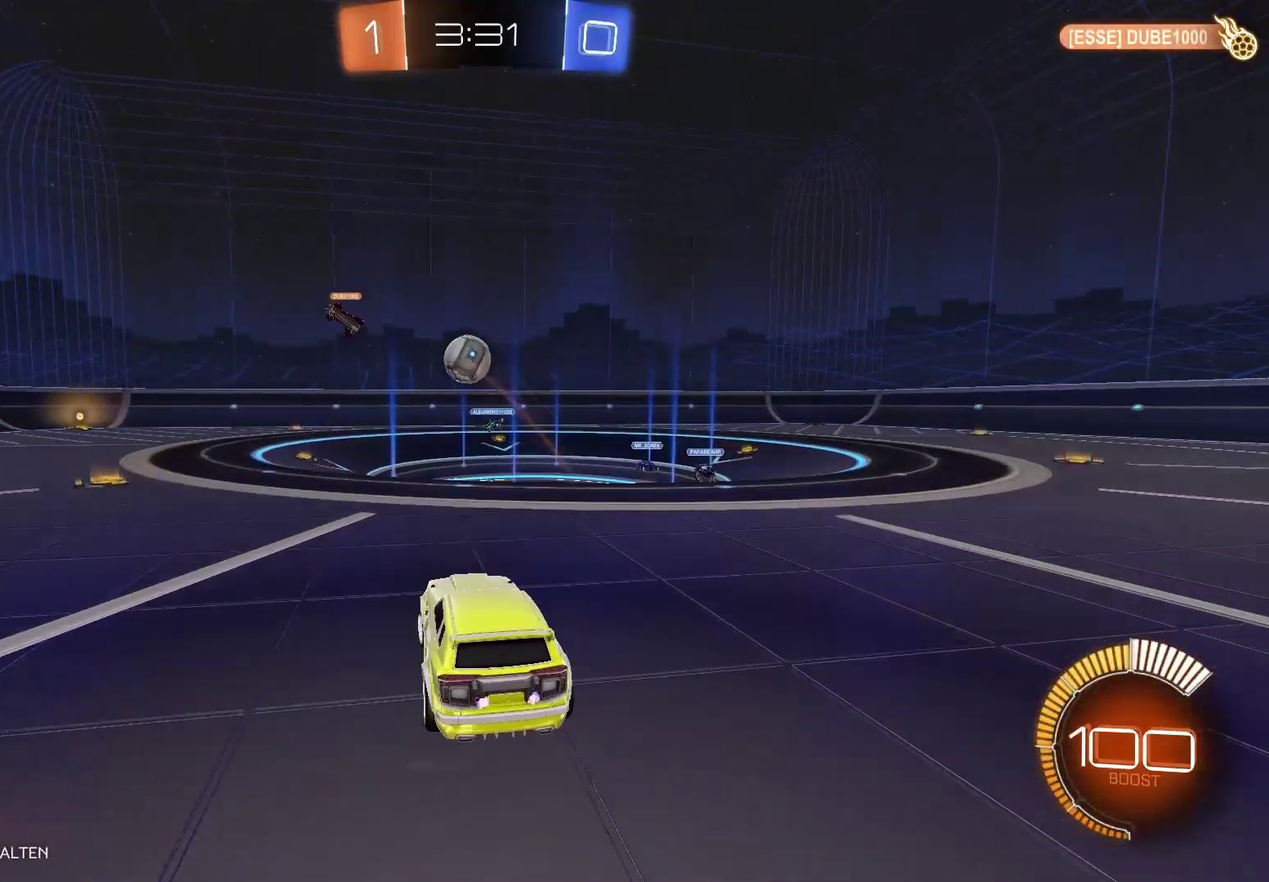
{"buttons": ["B", "R2"], "left_stick": "center", "right_stick": "center", "events": [[117, "left_stick", "center"], [150, "B", "down"]]}
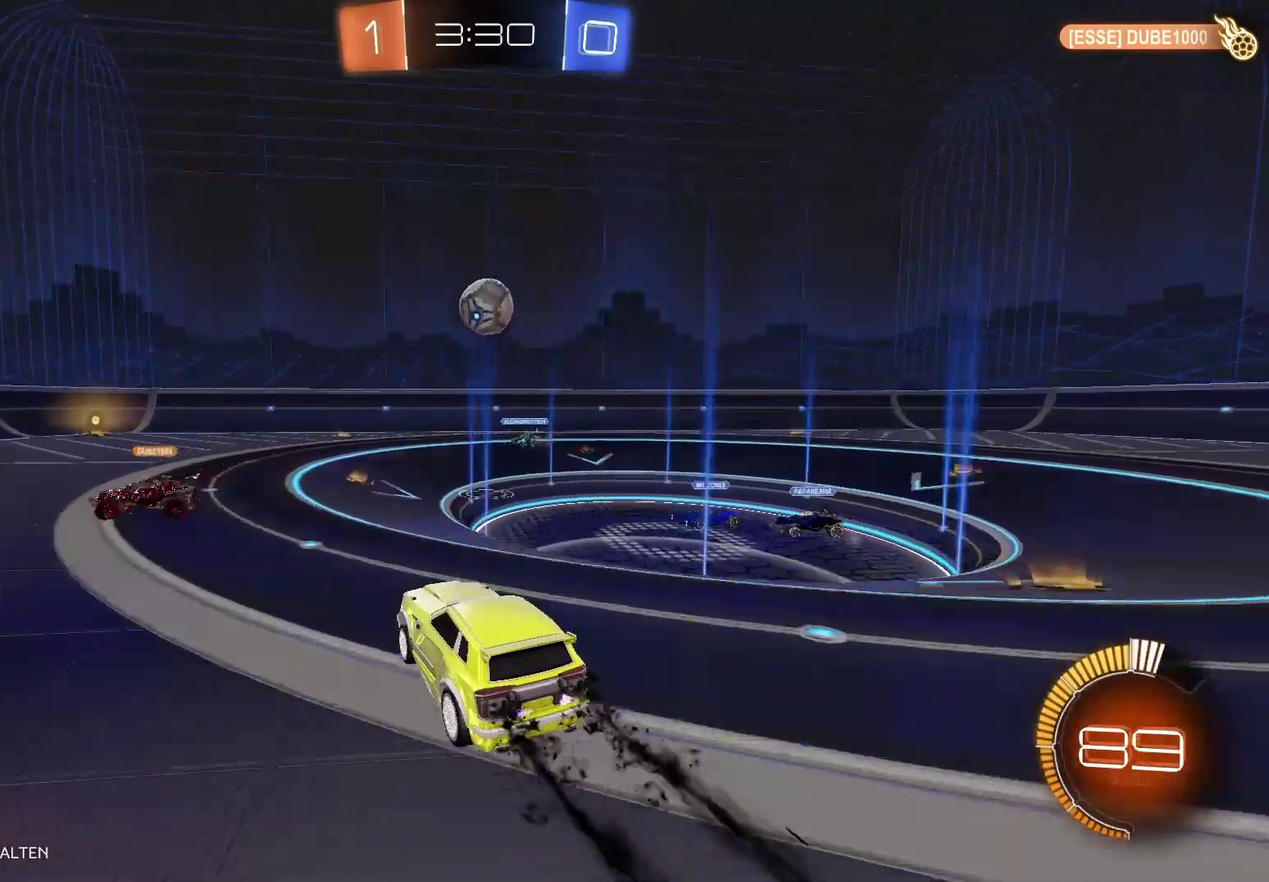
{"buttons": ["A", "R2"], "left_stick": "down", "right_stick": "center", "events": [[133, "B", "up"], [333, "A", "down"], [333, "left_stick", "down"]]}
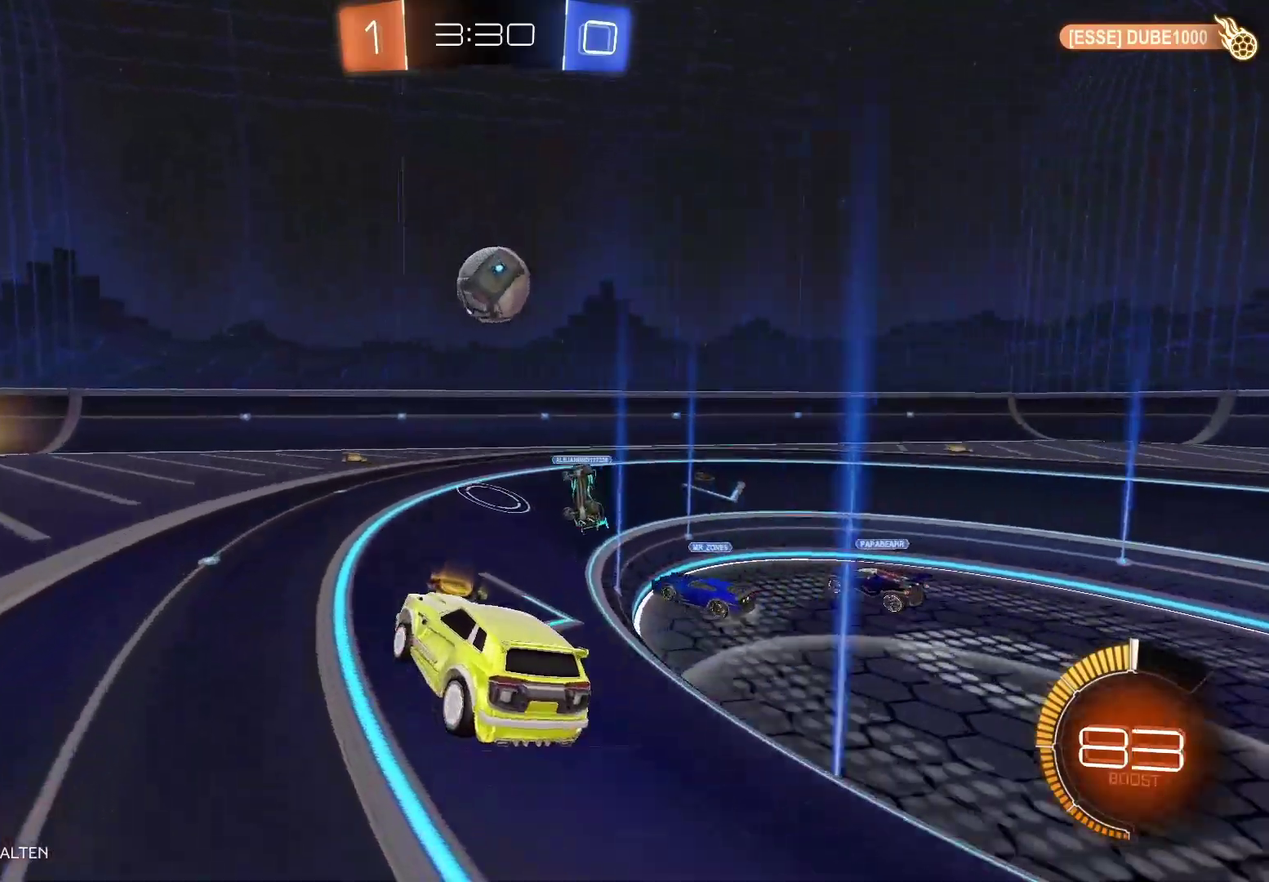
{"buttons": ["R2"], "left_stick": "center", "right_stick": "center", "events": [[33, "left_stick", "down-right"], [67, "A", "up"], [100, "left_stick", "right"], [167, "B", "down"], [200, "left_stick", "center"], [467, "B", "up"]]}
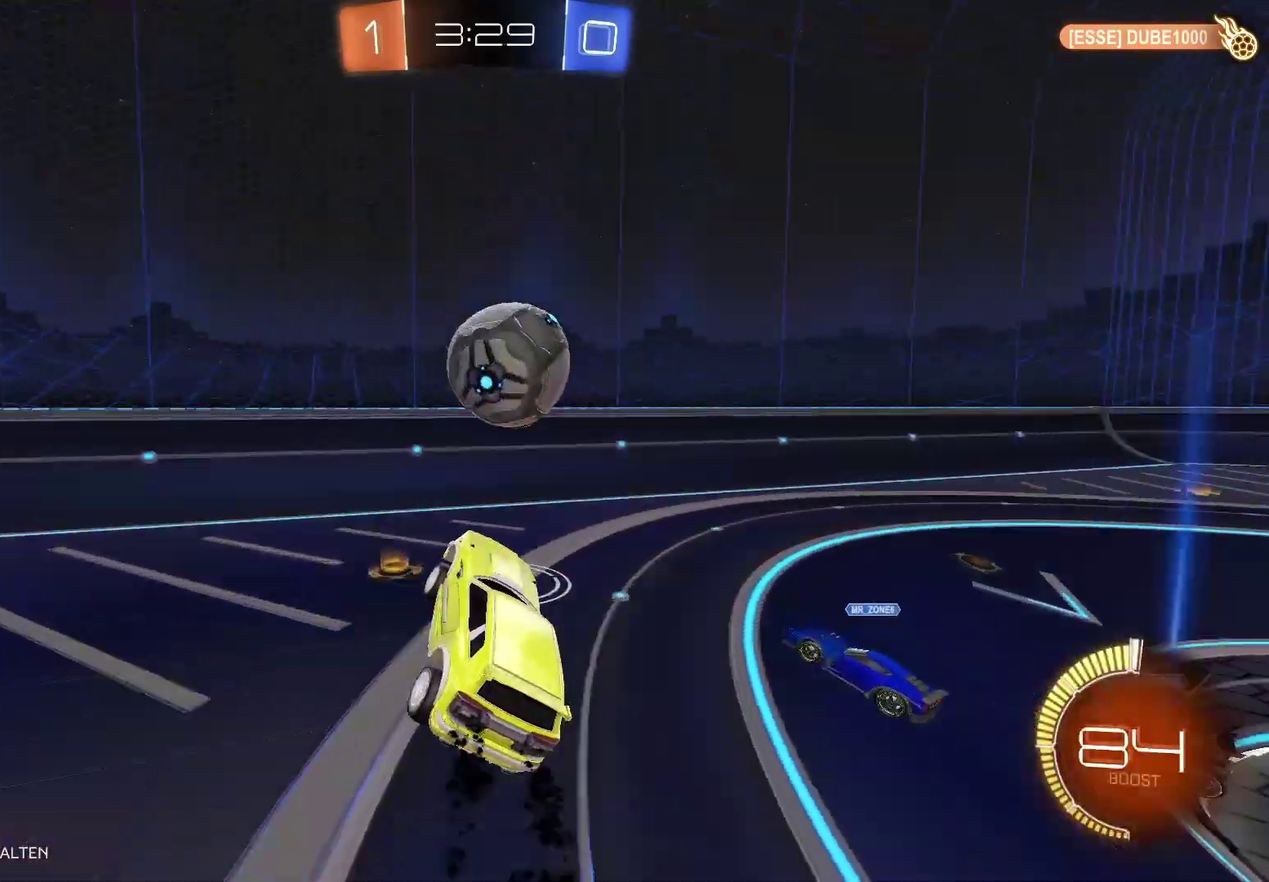
{"buttons": ["R2"], "left_stick": "center", "right_stick": "center", "events": [[33, "left_stick", "up-right"], [233, "A", "down"], [383, "A", "up"], [450, "left_stick", "center"]]}
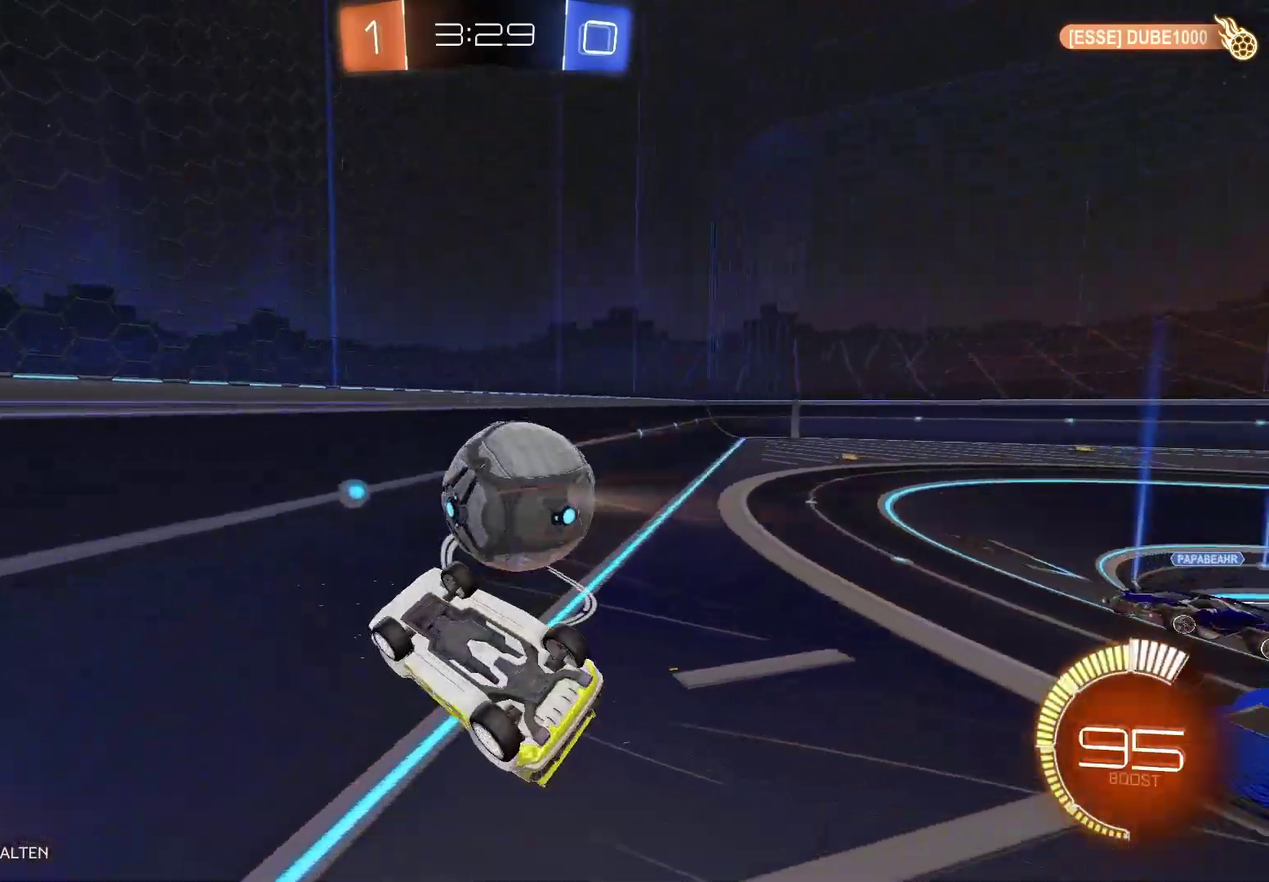
{"buttons": ["R2"], "left_stick": "center", "right_stick": "center", "events": [[33, "left_stick", "down-left"], [333, "left_stick", "center"]]}
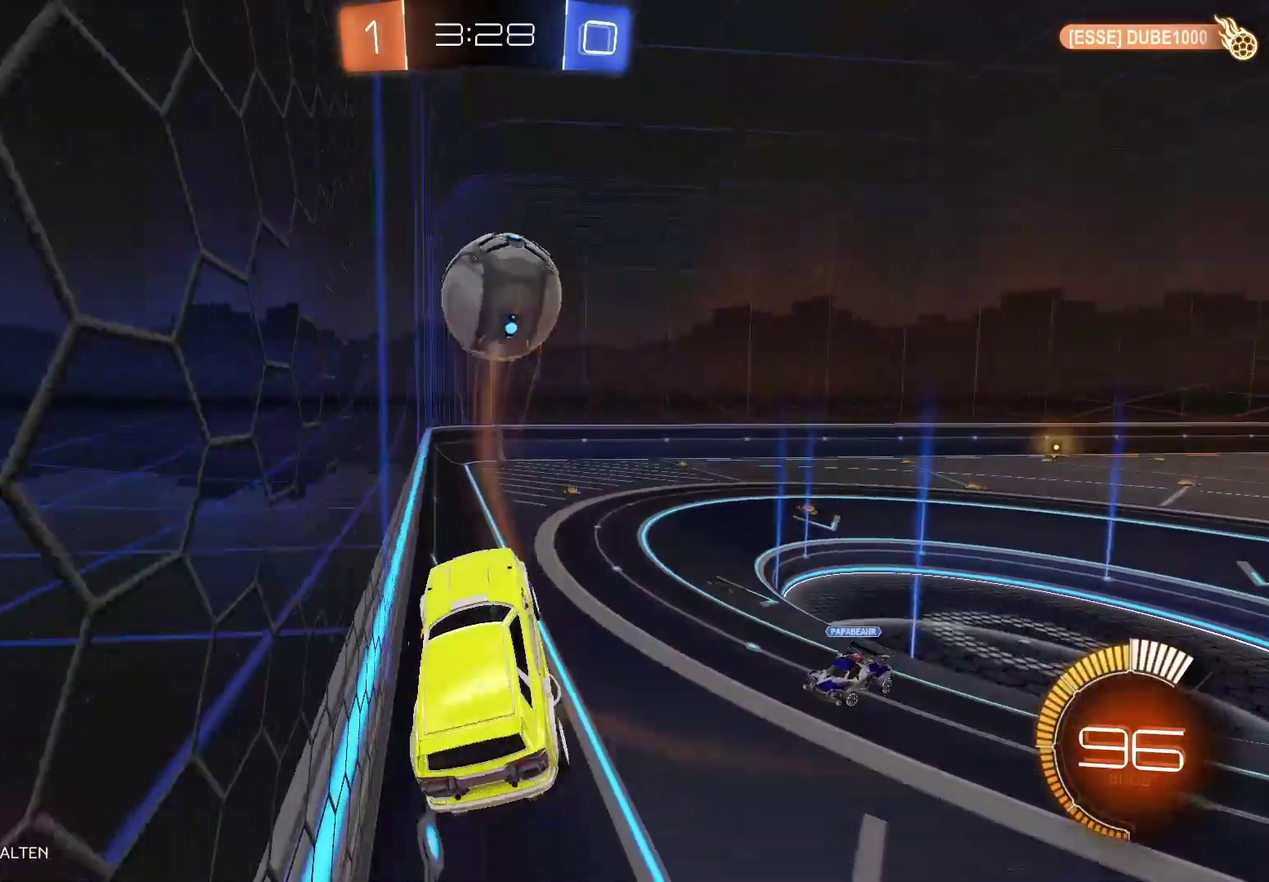
{"buttons": ["B", "R2"], "left_stick": "left", "right_stick": "center", "events": [[383, "B", "down"], [383, "left_stick", "left"]]}
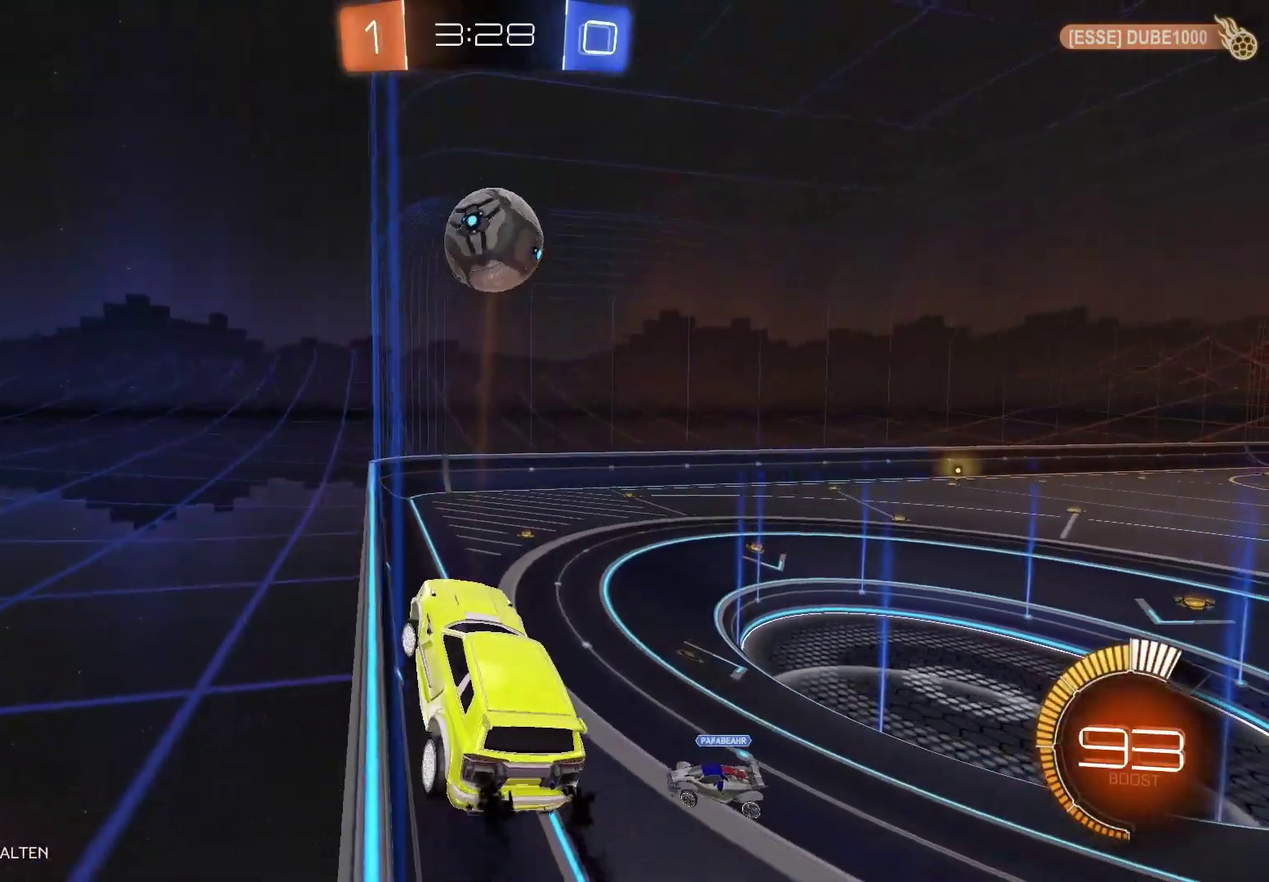
{"buttons": ["B", "R2"], "left_stick": "center", "right_stick": "center", "events": [[117, "left_stick", "center"], [250, "left_stick", "right"], [383, "left_stick", "center"]]}
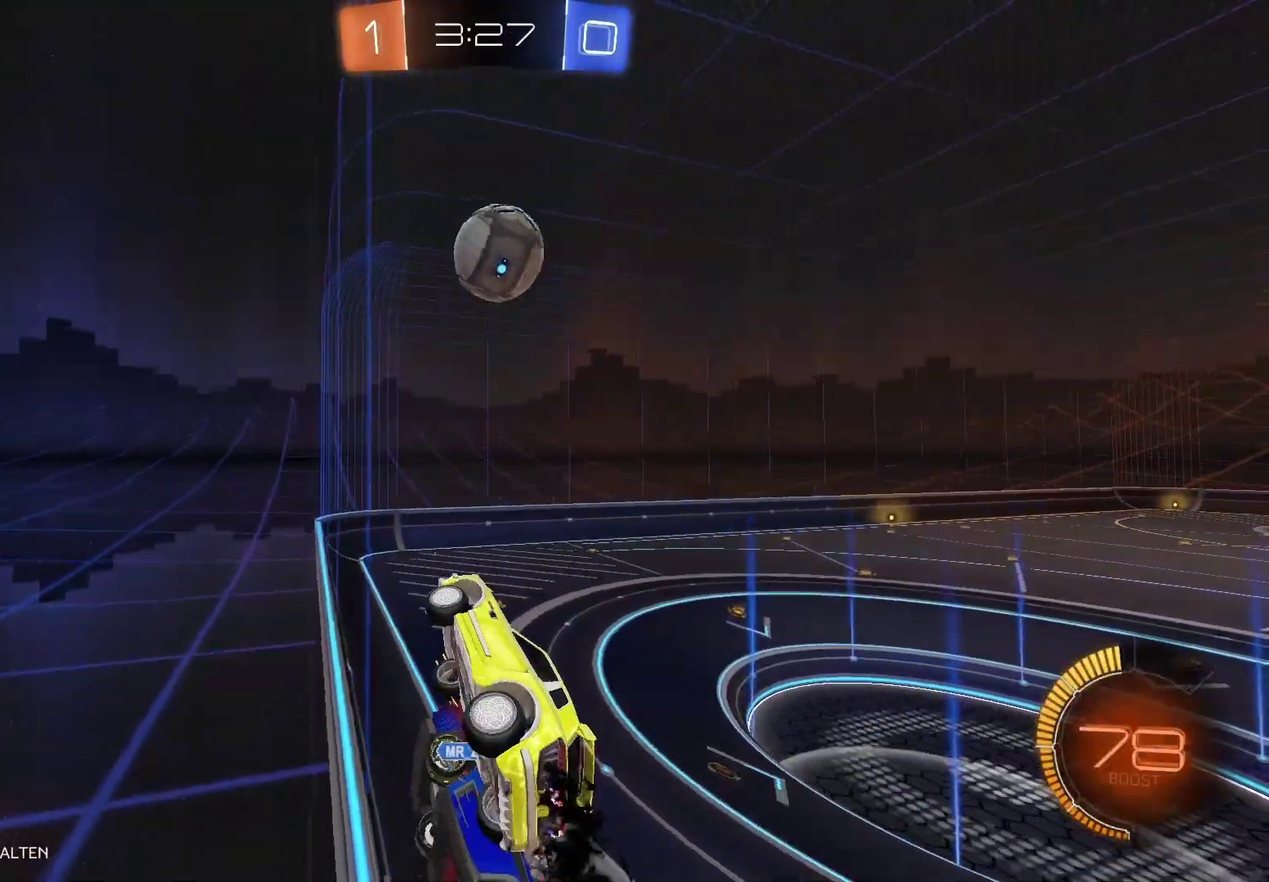
{"buttons": ["R2"], "left_stick": "left", "right_stick": "center", "events": [[133, "left_stick", "right"], [300, "left_stick", "center"], [367, "B", "up"], [500, "left_stick", "left"]]}
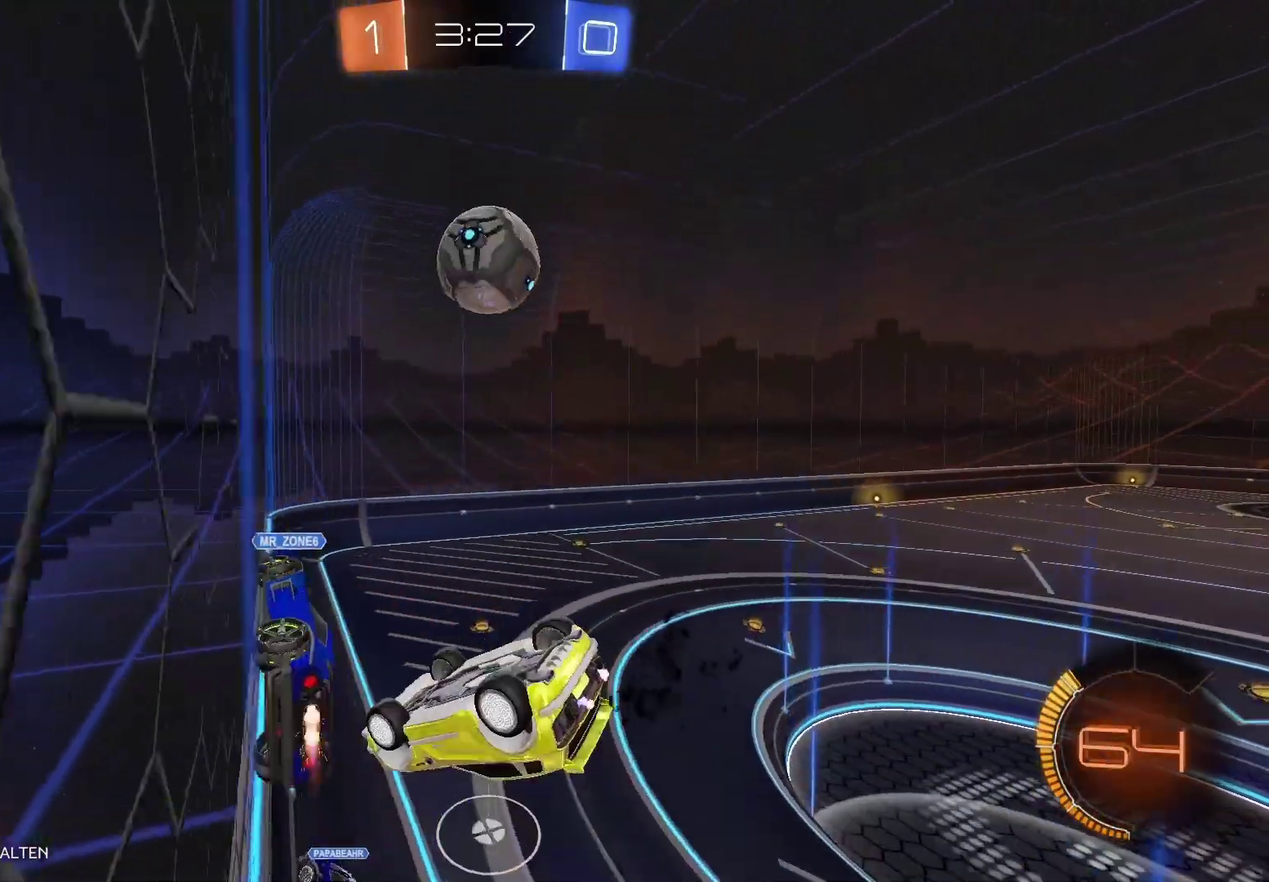
{"buttons": ["R2", "L3"], "left_stick": "center", "right_stick": "center", "events": [[283, "left_stick", "center"], [483, "L3", "down"]]}